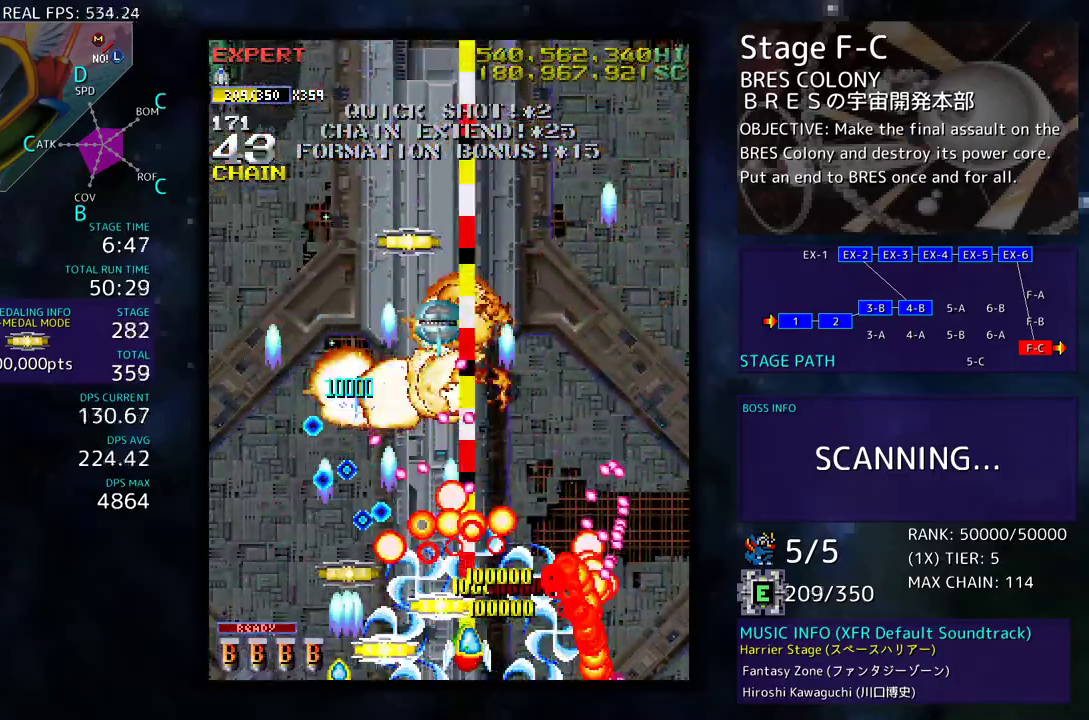
Gameplay with a controller; each line is a JSON object with the inputs held at the frame after it. "events" lists button and stick changes between this image and that frame as [ms after this image, input, new state], when the widget could be followed in between. Not read: L3 R3 other_buttons.
{"buttons": ["DPAD_UP", "DPAD_LEFT"], "events": [[33, "DPAD_DOWN", "down"], [150, "DPAD_DOWN", "up"], [233, "DPAD_LEFT", "up"], [250, "DPAD_RIGHT", "down"], [300, "DPAD_RIGHT", "up"], [300, "DPAD_UP", "down"], [317, "DPAD_LEFT", "down"]]}
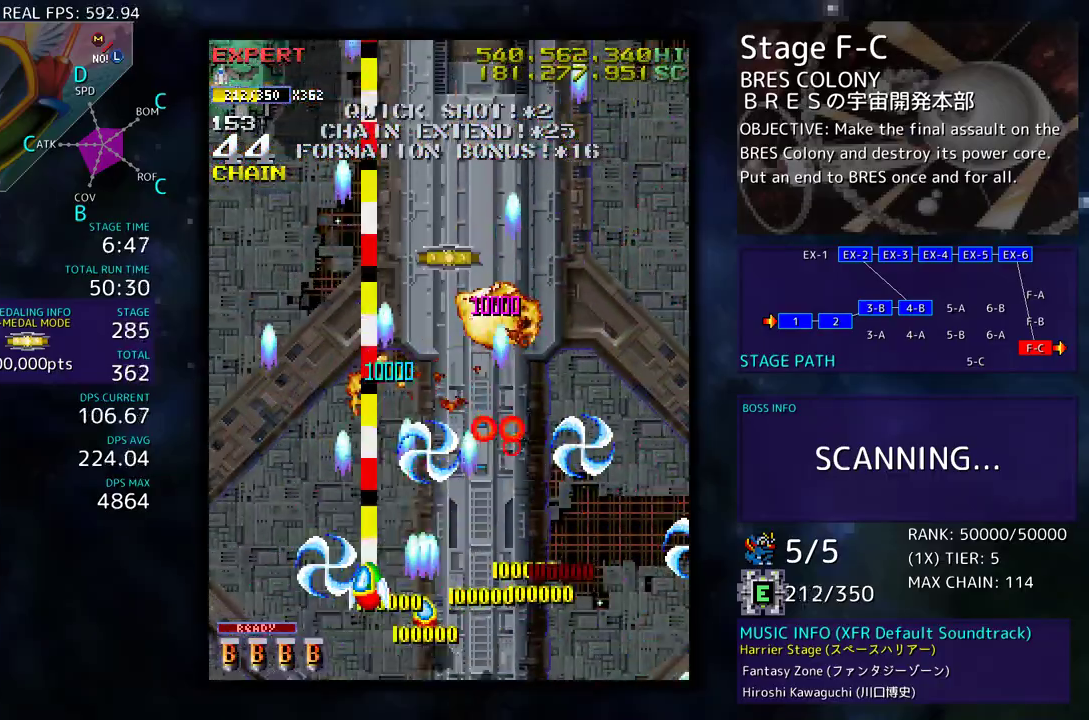
{"buttons": ["DPAD_UP"], "events": [[50, "DPAD_LEFT", "up"], [133, "DPAD_RIGHT", "down"], [267, "DPAD_RIGHT", "up"]]}
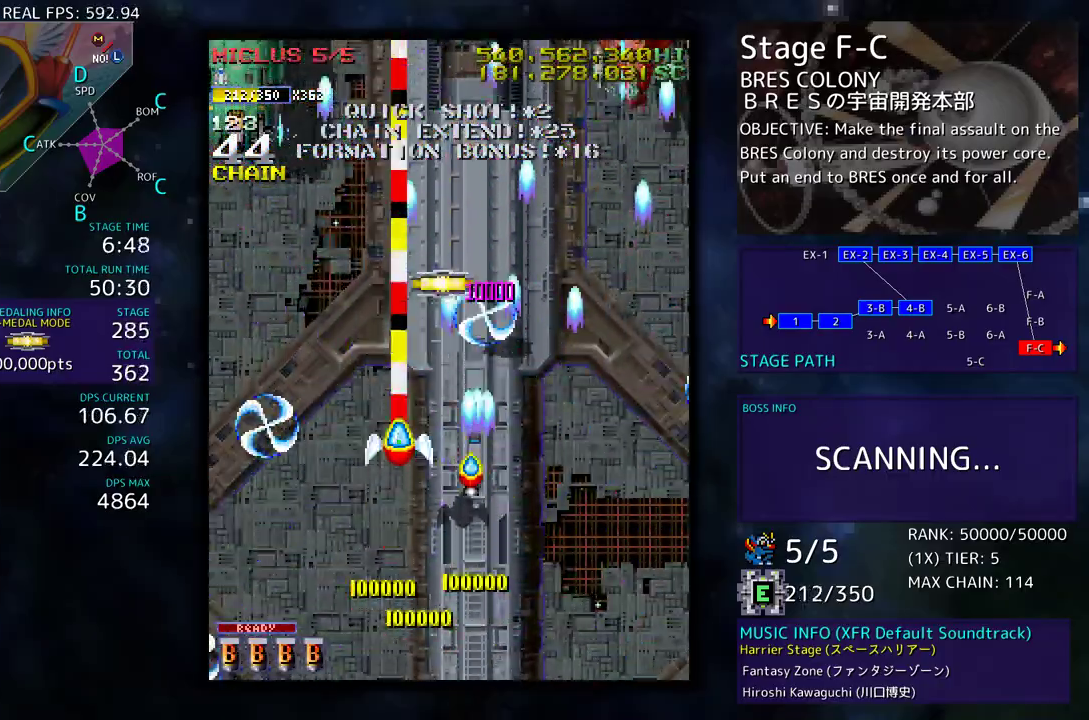
{"buttons": ["DPAD_DOWN", "DPAD_RIGHT"], "events": [[250, "DPAD_RIGHT", "down"], [317, "DPAD_RIGHT", "up"], [433, "DPAD_RIGHT", "down"], [433, "DPAD_UP", "up"], [500, "DPAD_DOWN", "down"]]}
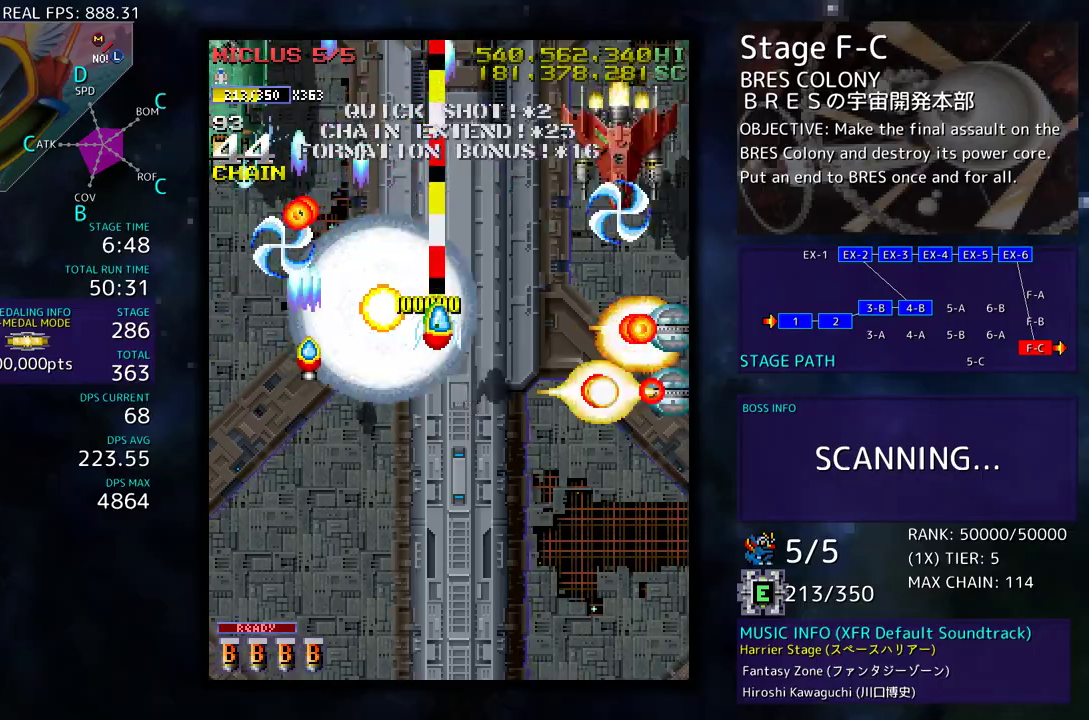
{"buttons": ["DPAD_DOWN", "DPAD_RIGHT"], "events": [[233, "DPAD_RIGHT", "up"], [267, "DPAD_LEFT", "down"], [367, "DPAD_LEFT", "up"], [500, "DPAD_RIGHT", "down"]]}
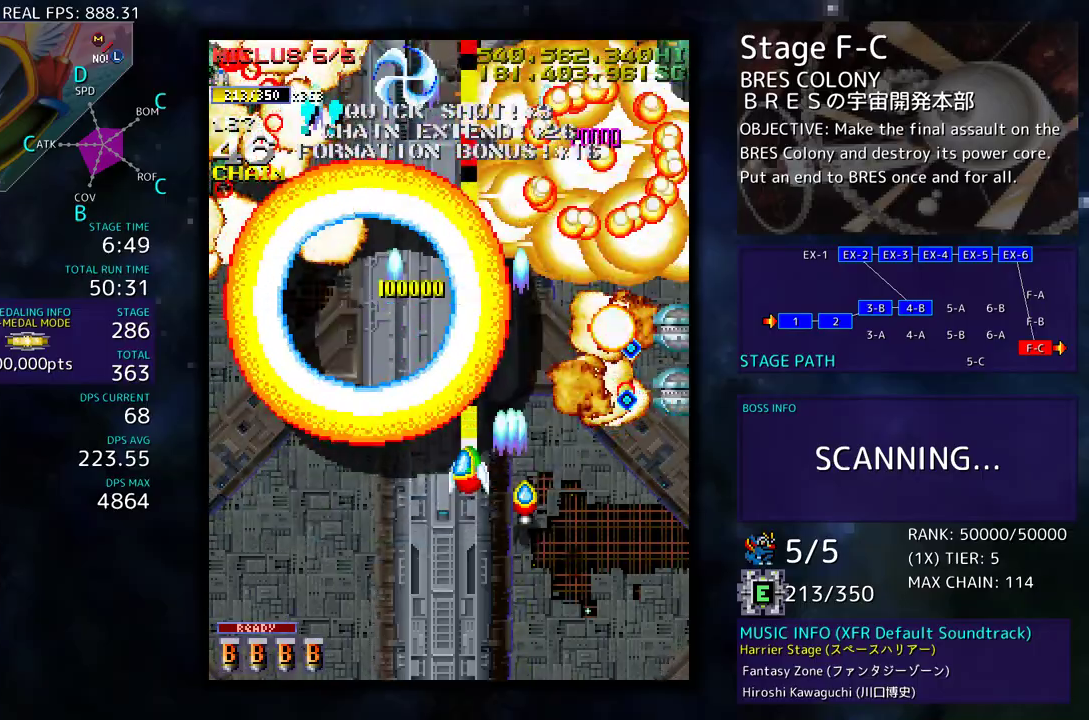
{"buttons": [], "events": [[283, "DPAD_DOWN", "up"], [283, "DPAD_RIGHT", "up"], [367, "DPAD_RIGHT", "down"], [383, "DPAD_DOWN", "down"], [433, "DPAD_RIGHT", "up"], [450, "DPAD_DOWN", "up"]]}
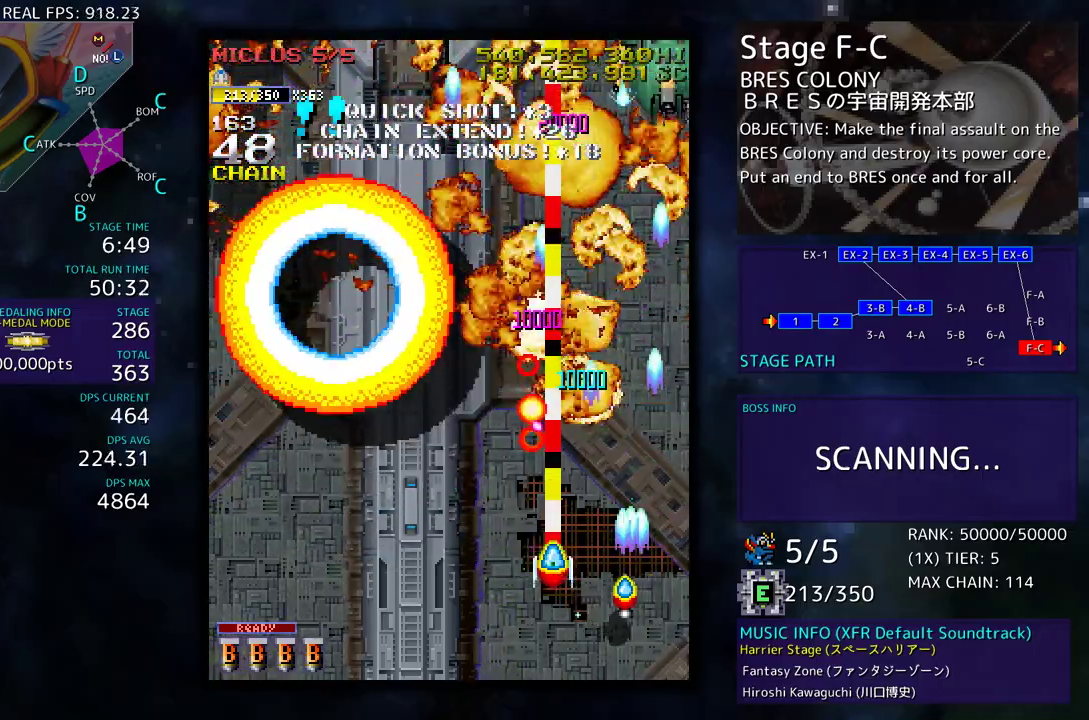
{"buttons": ["DPAD_DOWN", "DPAD_RIGHT"], "events": [[33, "DPAD_RIGHT", "down"], [50, "DPAD_DOWN", "down"], [150, "DPAD_RIGHT", "up"], [167, "DPAD_DOWN", "up"], [217, "DPAD_UP", "down"], [283, "DPAD_UP", "up"], [383, "DPAD_DOWN", "down"], [417, "DPAD_RIGHT", "down"]]}
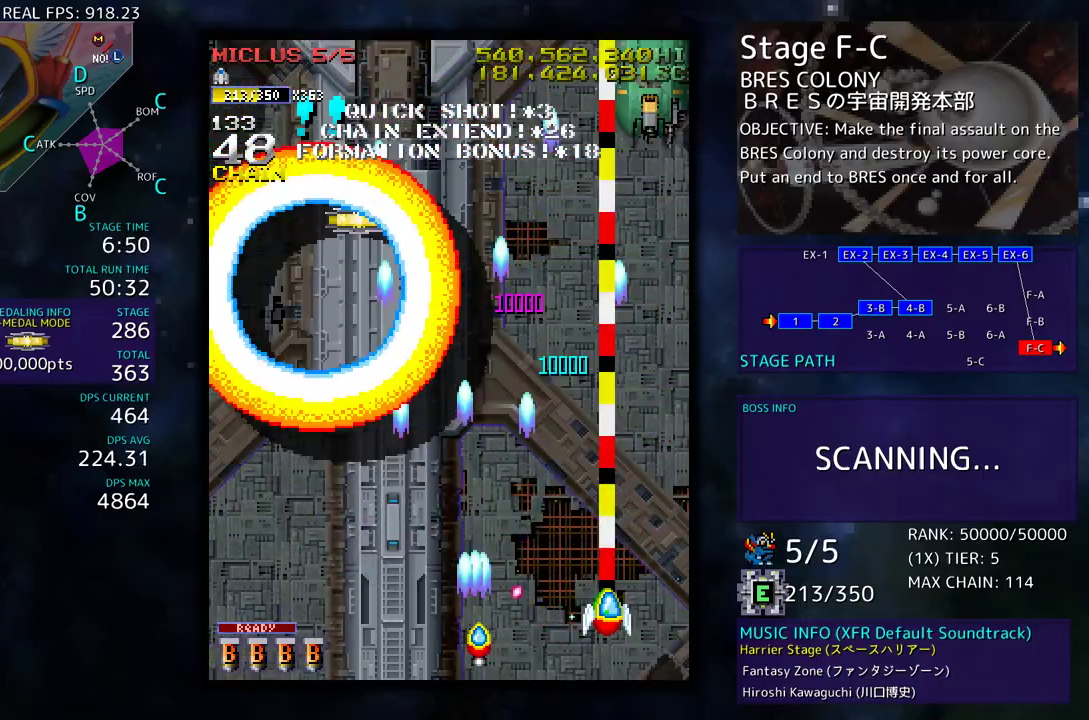
{"buttons": [], "events": [[33, "DPAD_RIGHT", "up"], [50, "DPAD_DOWN", "up"], [150, "DPAD_DOWN", "down"], [150, "DPAD_RIGHT", "down"], [250, "DPAD_RIGHT", "up"], [267, "DPAD_DOWN", "up"]]}
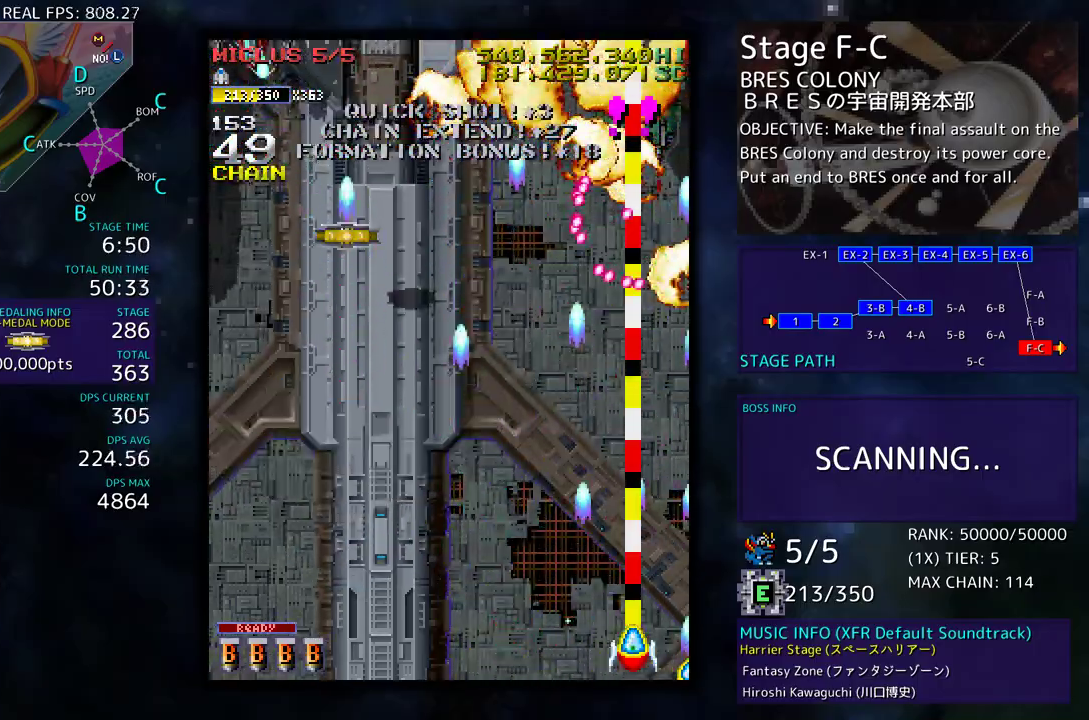
{"buttons": ["DPAD_LEFT"], "events": [[183, "DPAD_LEFT", "down"]]}
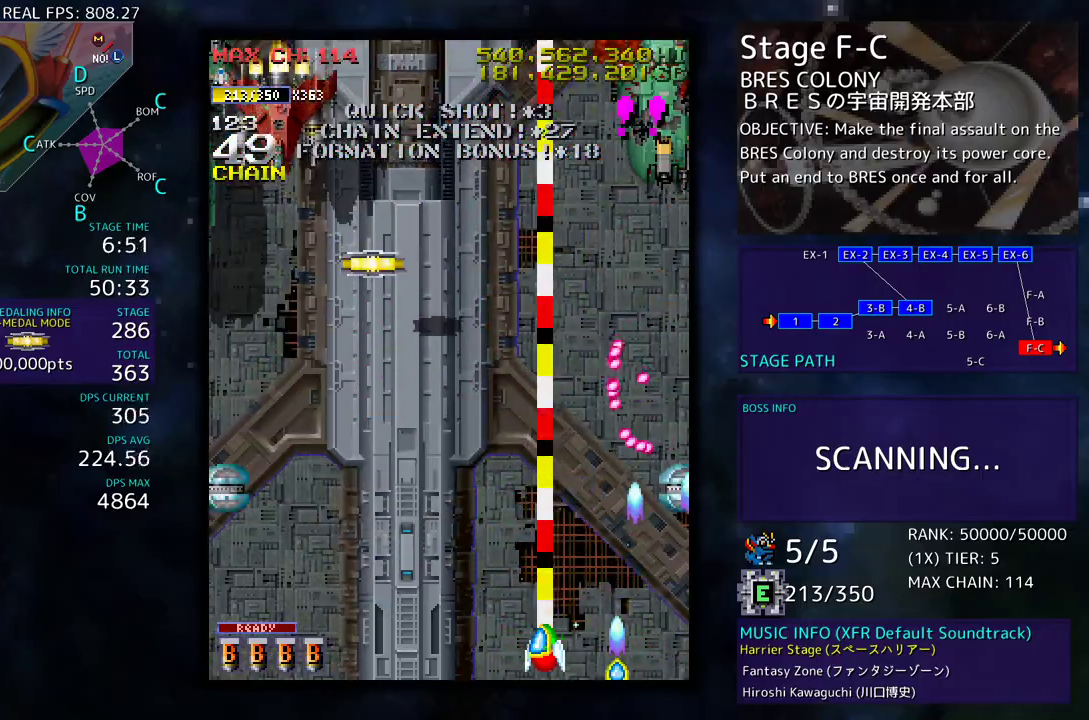
{"buttons": ["DPAD_LEFT"], "events": [[133, "DPAD_UP", "down"], [300, "DPAD_UP", "up"], [367, "DPAD_DOWN", "down"], [483, "DPAD_DOWN", "up"]]}
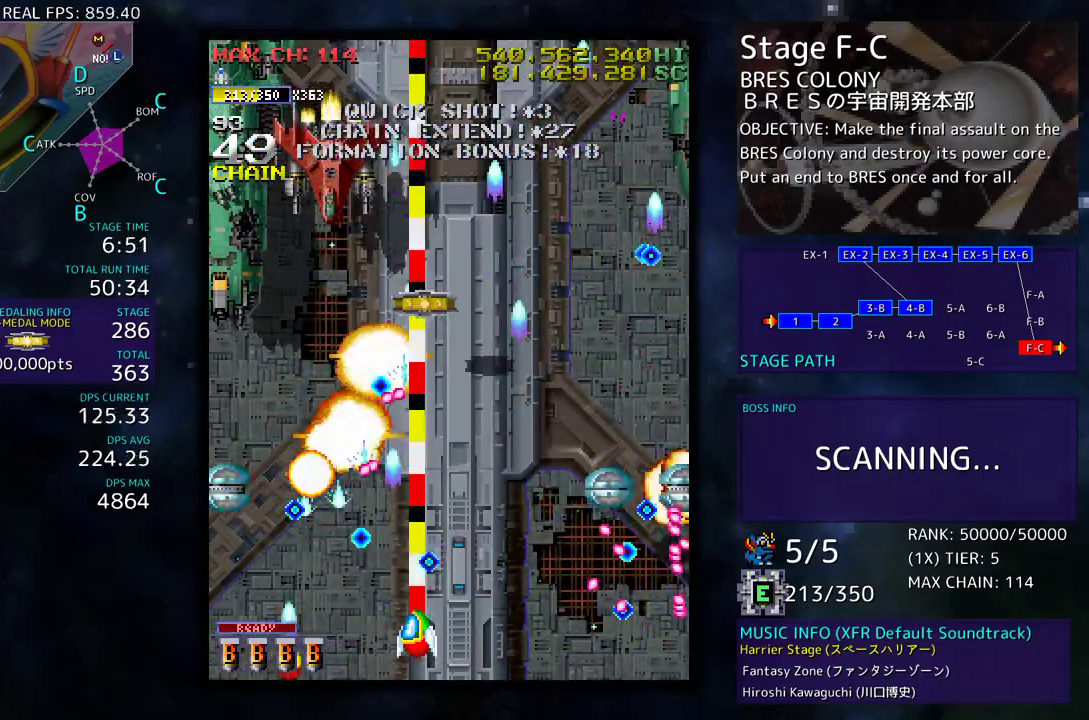
{"buttons": ["DPAD_LEFT"], "events": [[50, "DPAD_DOWN", "down"], [133, "DPAD_DOWN", "up"], [183, "DPAD_LEFT", "up"], [250, "DPAD_DOWN", "down"], [267, "DPAD_LEFT", "down"], [300, "DPAD_DOWN", "up"], [333, "DPAD_LEFT", "up"], [383, "DPAD_LEFT", "down"]]}
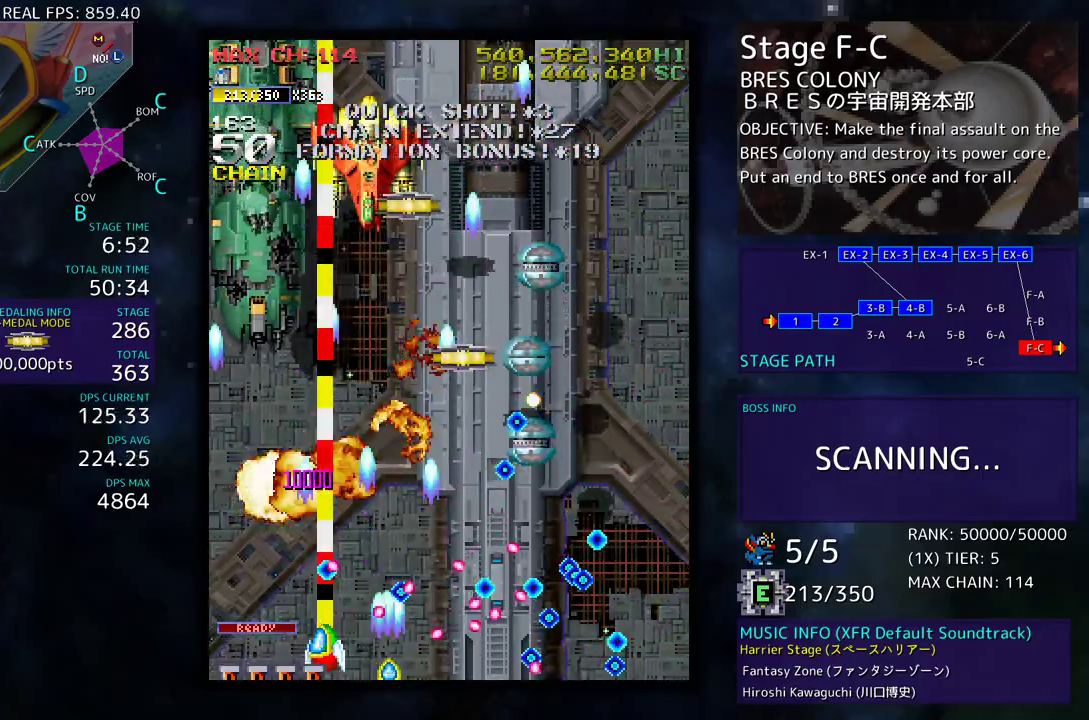
{"buttons": [], "events": [[167, "DPAD_UP", "down"], [383, "DPAD_LEFT", "up"], [417, "DPAD_RIGHT", "down"], [450, "DPAD_UP", "up"], [467, "DPAD_DOWN", "down"], [483, "DPAD_RIGHT", "up"], [500, "DPAD_DOWN", "up"]]}
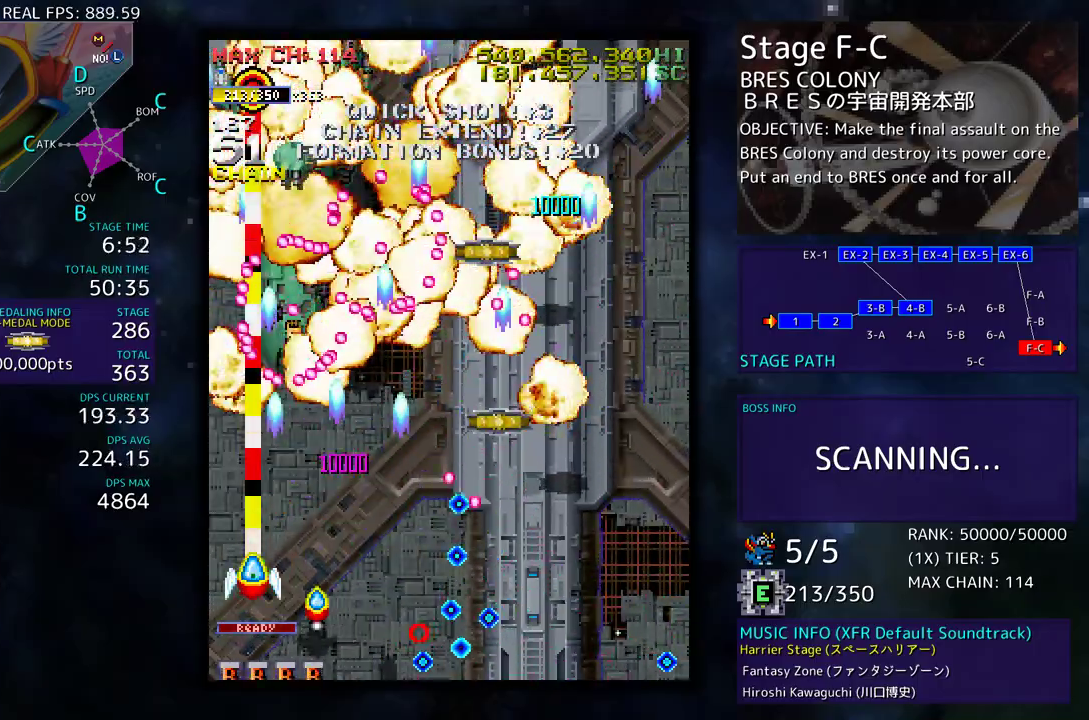
{"buttons": ["DPAD_RIGHT"], "events": [[83, "DPAD_DOWN", "down"], [217, "DPAD_DOWN", "up"], [217, "DPAD_RIGHT", "down"], [267, "DPAD_UP", "down"], [383, "DPAD_UP", "up"], [417, "DPAD_DOWN", "down"], [483, "DPAD_DOWN", "up"]]}
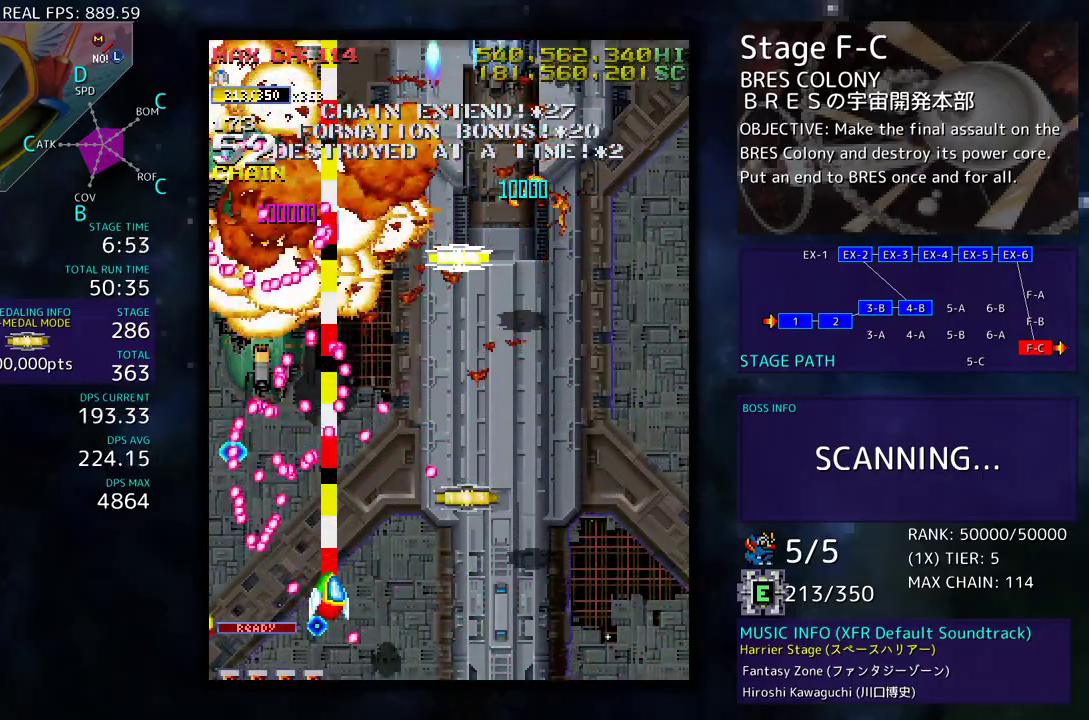
{"buttons": ["DPAD_RIGHT"], "events": [[17, "DPAD_UP", "down"], [33, "DPAD_RIGHT", "up"], [100, "DPAD_RIGHT", "down"], [100, "DPAD_UP", "up"], [133, "DPAD_DOWN", "down"], [167, "DPAD_RIGHT", "up"], [317, "DPAD_RIGHT", "down"], [500, "DPAD_DOWN", "up"]]}
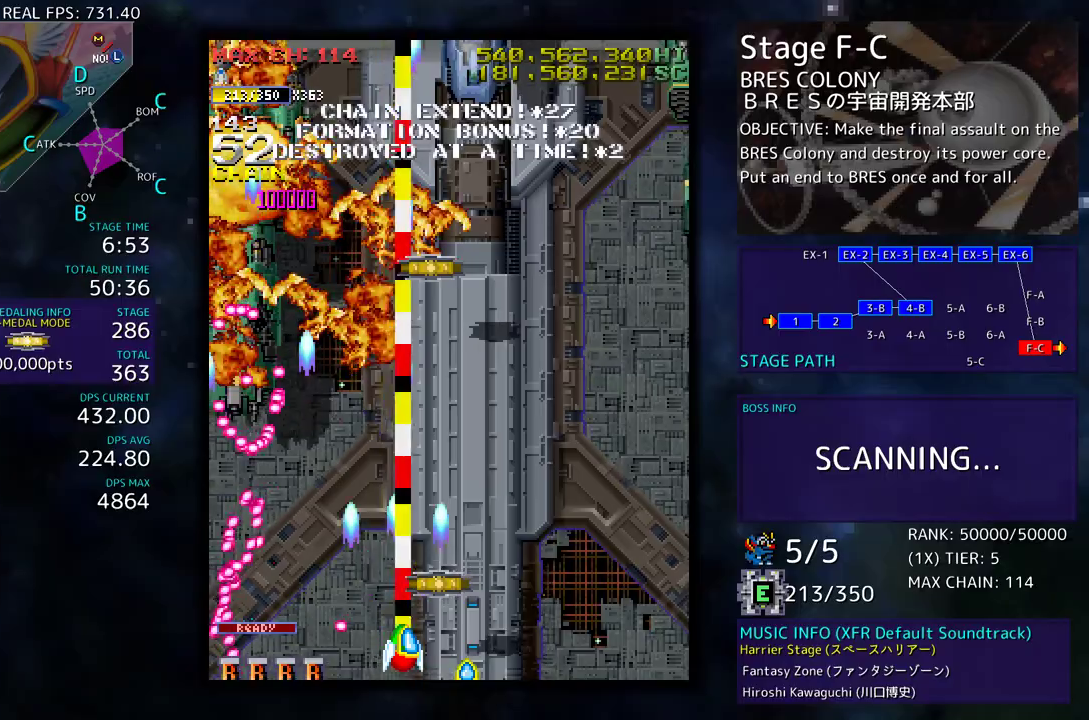
{"buttons": ["DPAD_DOWN", "DPAD_RIGHT"], "events": [[50, "DPAD_UP", "down"], [133, "DPAD_RIGHT", "up"], [233, "DPAD_RIGHT", "down"], [433, "DPAD_UP", "up"], [483, "DPAD_DOWN", "down"]]}
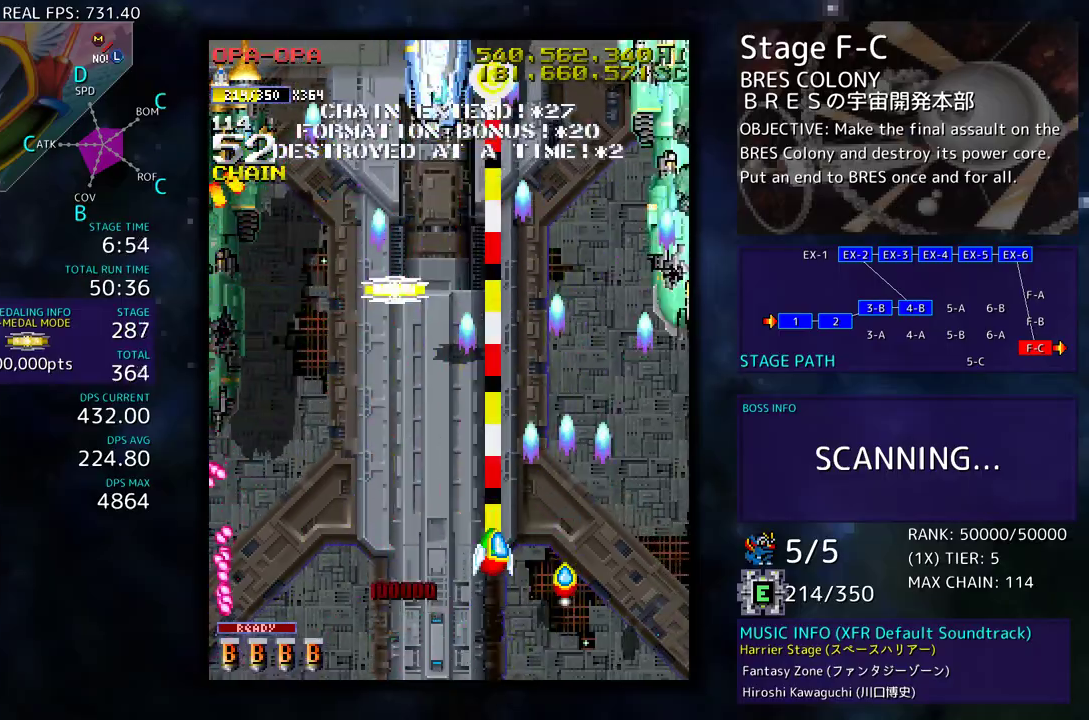
{"buttons": ["DPAD_DOWN", "DPAD_RIGHT"], "events": [[83, "DPAD_DOWN", "up"], [450, "DPAD_DOWN", "down"]]}
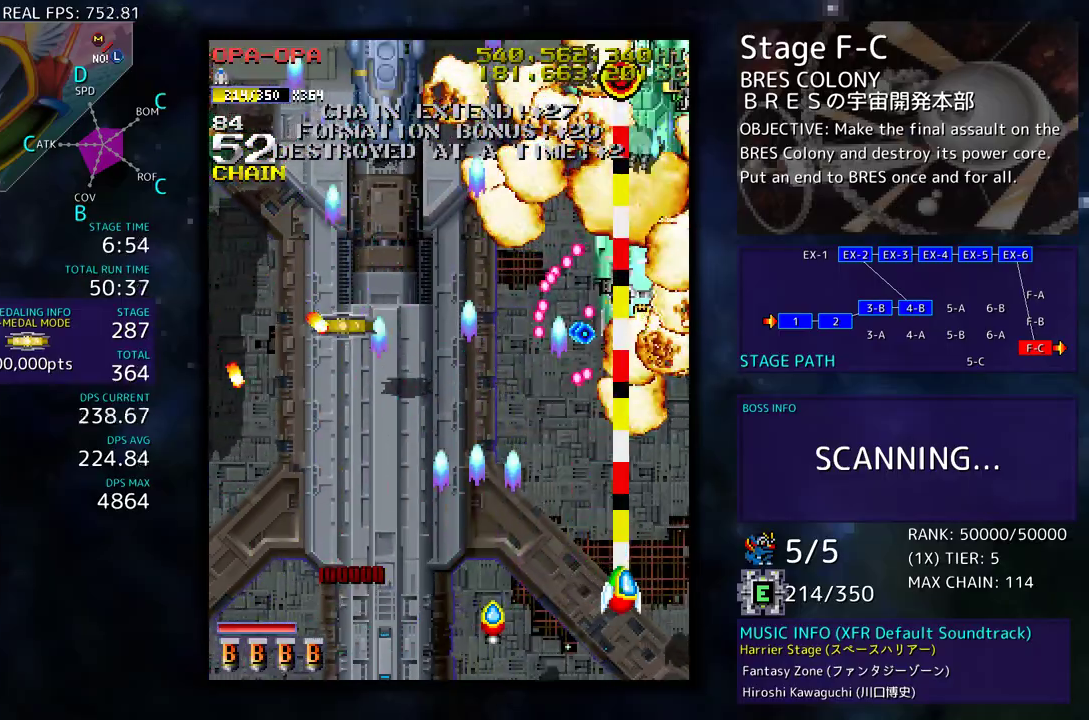
{"buttons": [], "events": [[33, "DPAD_RIGHT", "up"], [83, "DPAD_DOWN", "up"], [250, "DPAD_RIGHT", "down"], [317, "DPAD_RIGHT", "up"]]}
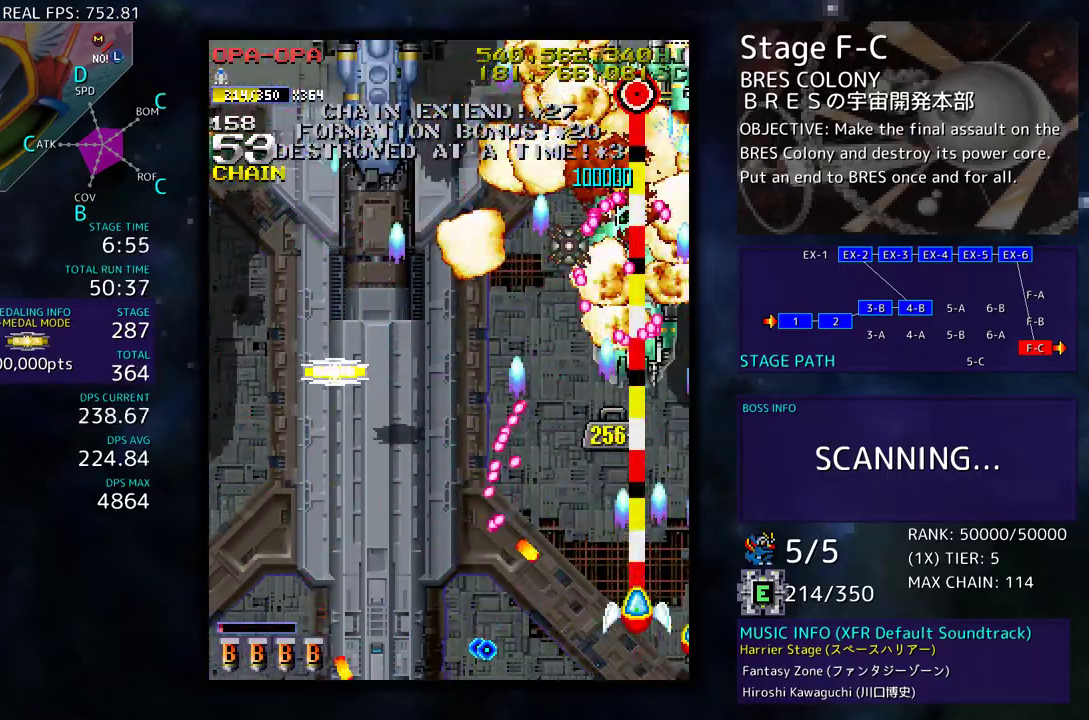
{"buttons": ["DPAD_DOWN", "DPAD_LEFT"], "events": [[100, "DPAD_RIGHT", "down"], [117, "DPAD_UP", "down"], [183, "DPAD_RIGHT", "up"], [283, "DPAD_RIGHT", "down"], [283, "DPAD_UP", "up"], [367, "DPAD_DOWN", "down"], [383, "DPAD_RIGHT", "up"], [400, "DPAD_LEFT", "down"]]}
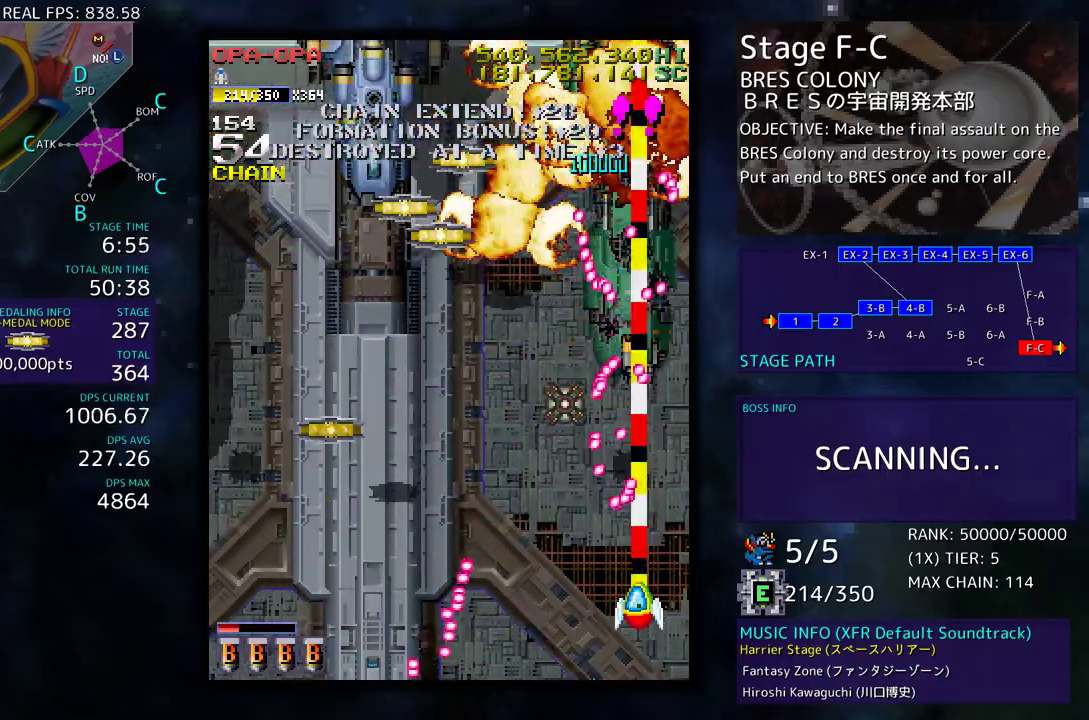
{"buttons": ["DPAD_UP", "DPAD_LEFT"], "events": [[117, "DPAD_DOWN", "up"], [183, "DPAD_UP", "down"]]}
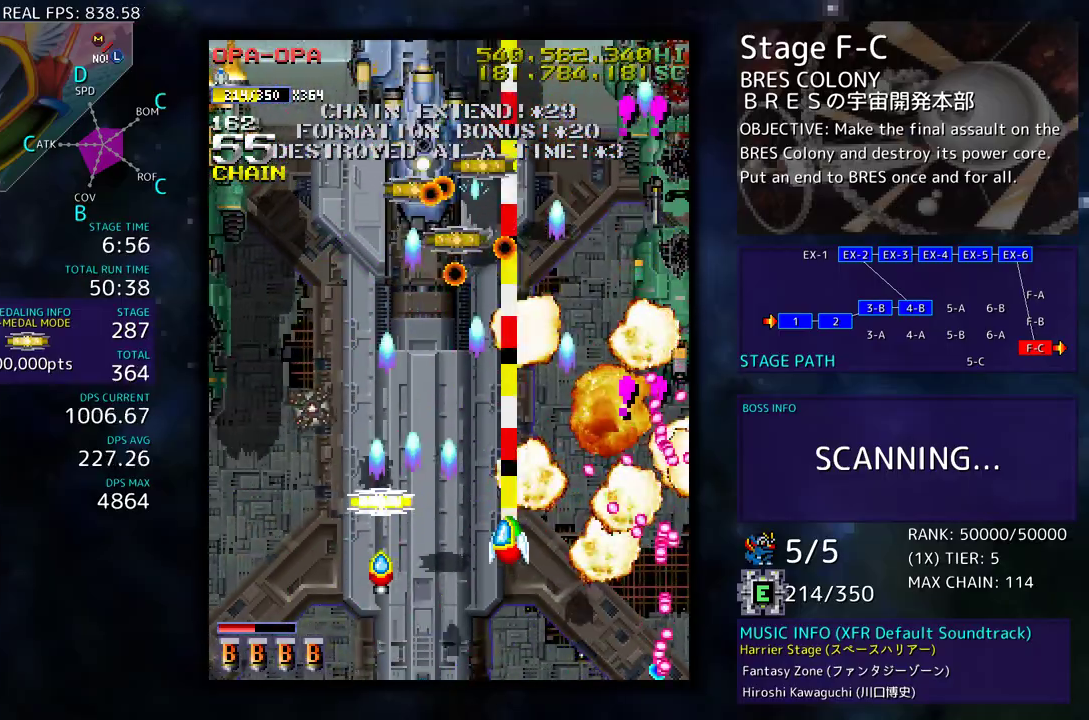
{"buttons": ["DPAD_DOWN", "DPAD_LEFT"], "events": [[17, "DPAD_UP", "up"], [83, "DPAD_DOWN", "down"], [200, "DPAD_DOWN", "up"], [283, "DPAD_UP", "down"], [333, "DPAD_UP", "up"], [383, "DPAD_DOWN", "down"]]}
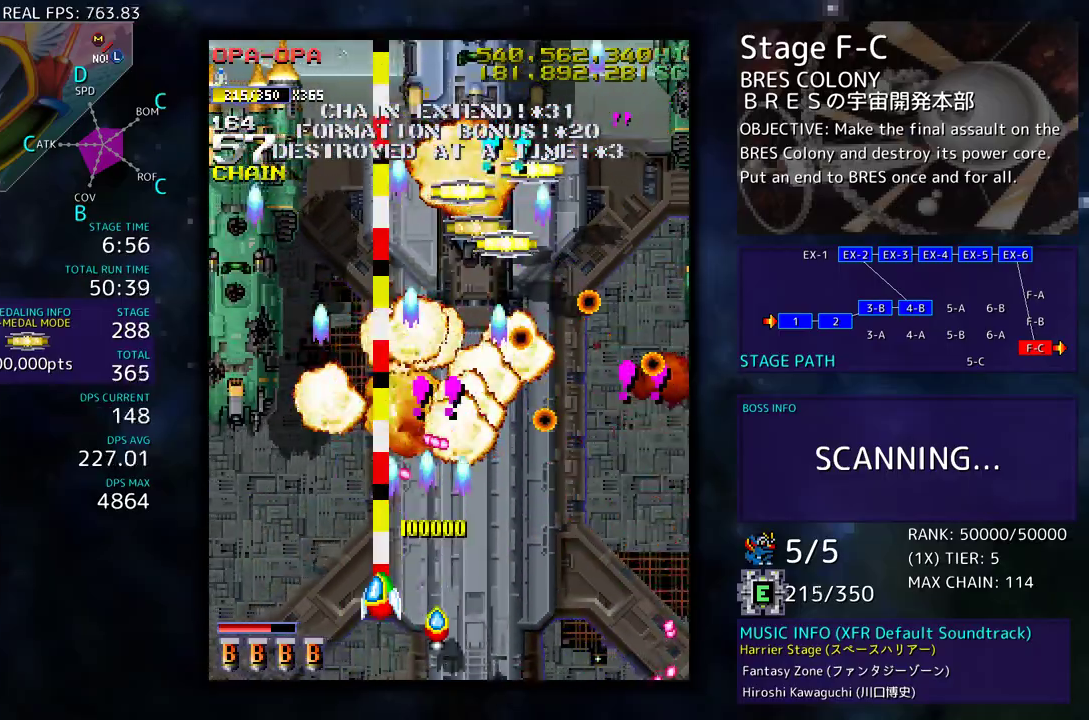
{"buttons": [], "events": [[17, "DPAD_DOWN", "up"], [450, "DPAD_LEFT", "up"], [467, "DPAD_DOWN", "down"], [500, "DPAD_DOWN", "up"]]}
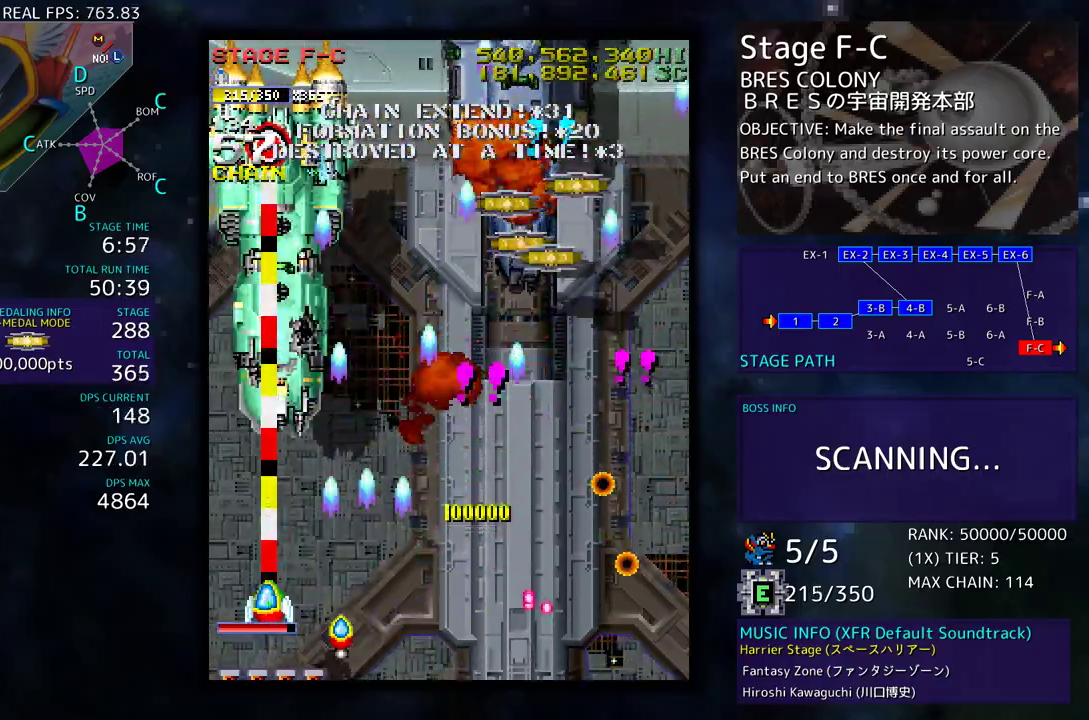
{"buttons": [], "events": []}
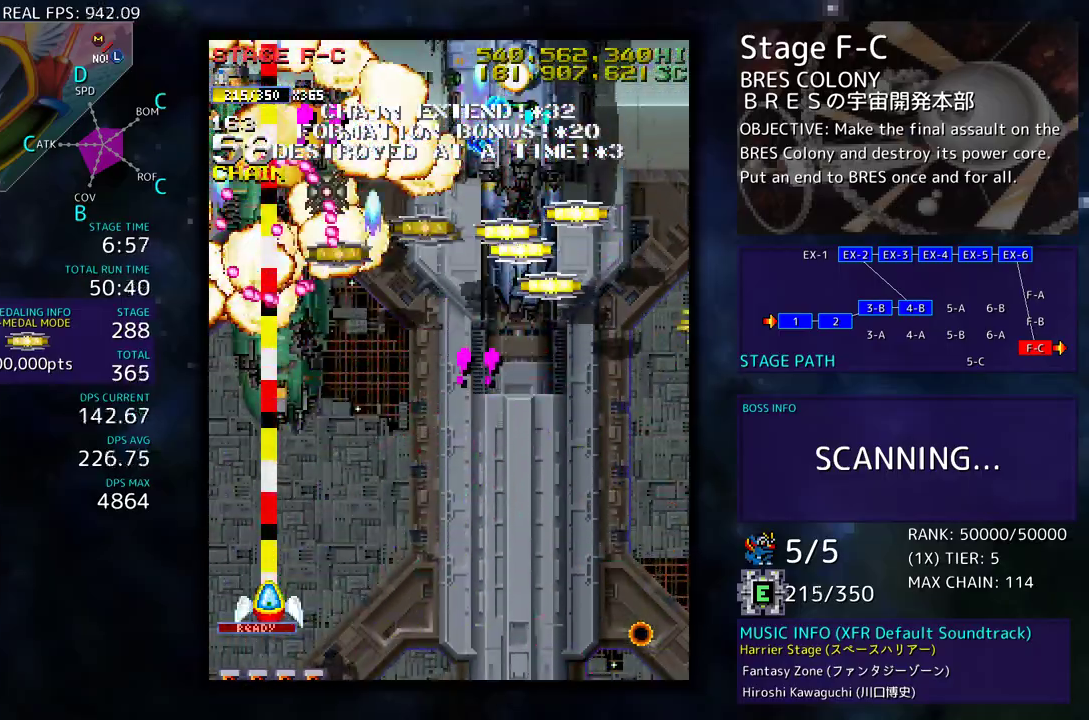
{"buttons": ["DPAD_DOWN", "DPAD_RIGHT"], "events": [[33, "DPAD_RIGHT", "down"], [150, "DPAD_RIGHT", "up"], [150, "DPAD_UP", "down"], [167, "DPAD_UP", "up"], [283, "DPAD_RIGHT", "down"], [300, "DPAD_DOWN", "down"]]}
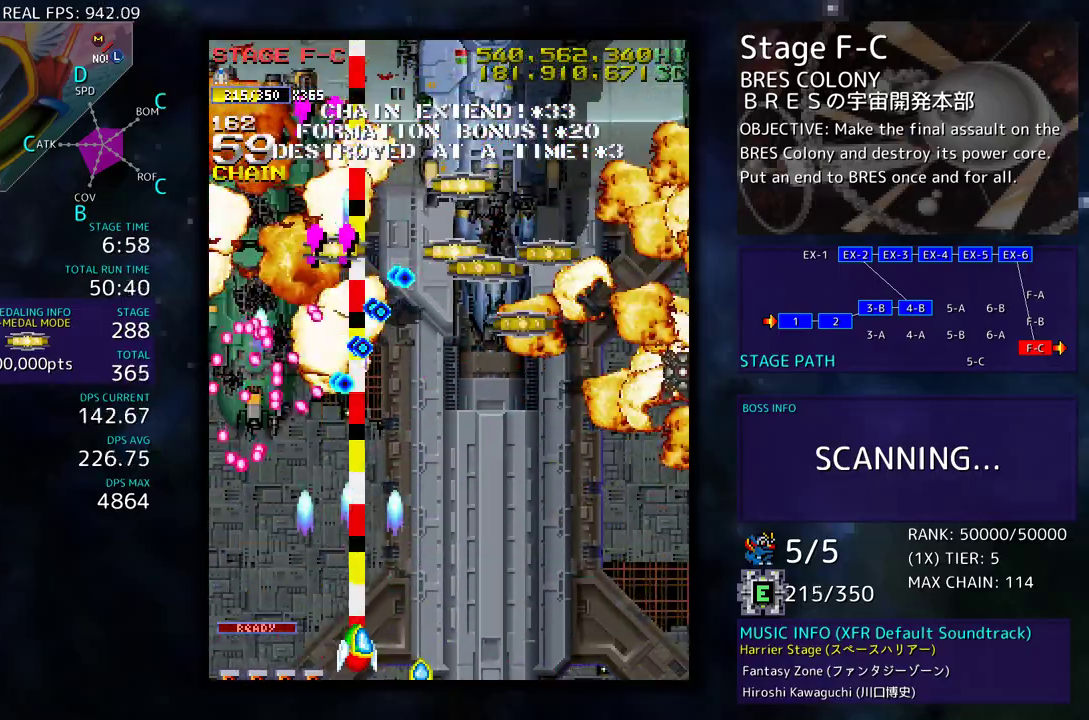
{"buttons": [], "events": [[17, "DPAD_DOWN", "up"], [83, "DPAD_UP", "down"], [250, "DPAD_RIGHT", "up"], [250, "DPAD_UP", "up"], [350, "DPAD_DOWN", "down"], [350, "DPAD_RIGHT", "down"], [433, "DPAD_DOWN", "up"], [433, "DPAD_RIGHT", "up"]]}
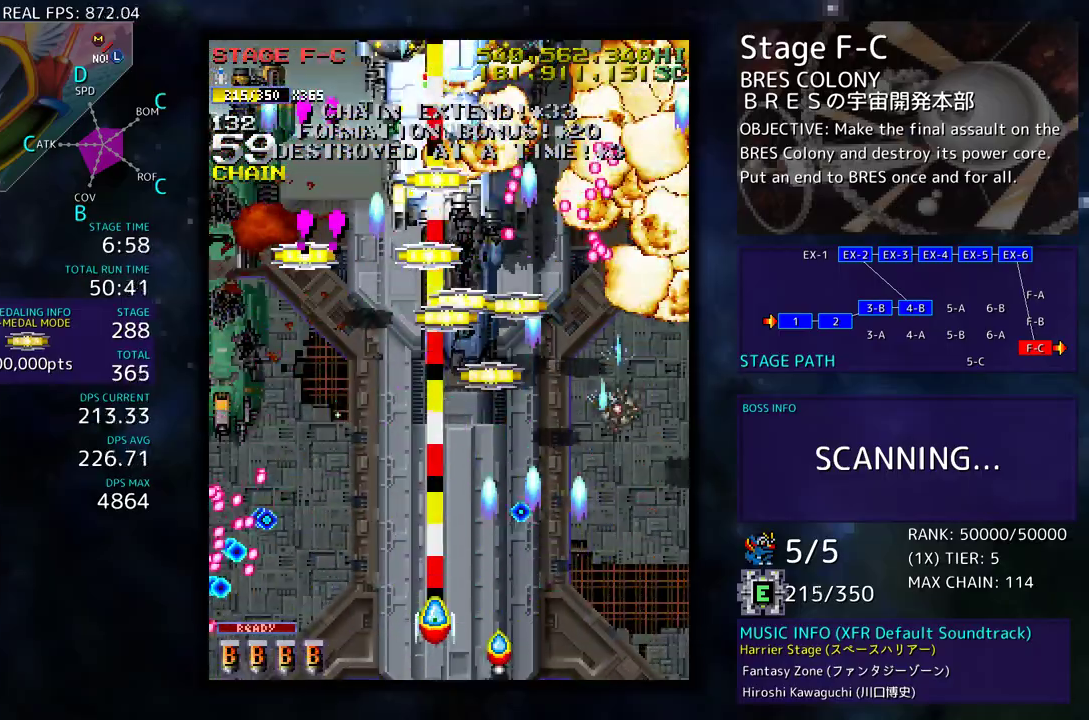
{"buttons": ["DPAD_DOWN", "DPAD_RIGHT"], "events": [[67, "DPAD_DOWN", "down"], [67, "DPAD_RIGHT", "down"], [100, "DPAD_DOWN", "up"], [100, "DPAD_RIGHT", "up"], [200, "DPAD_DOWN", "down"], [200, "DPAD_RIGHT", "down"], [367, "DPAD_DOWN", "up"], [367, "DPAD_RIGHT", "up"], [467, "DPAD_RIGHT", "down"], [483, "DPAD_DOWN", "down"]]}
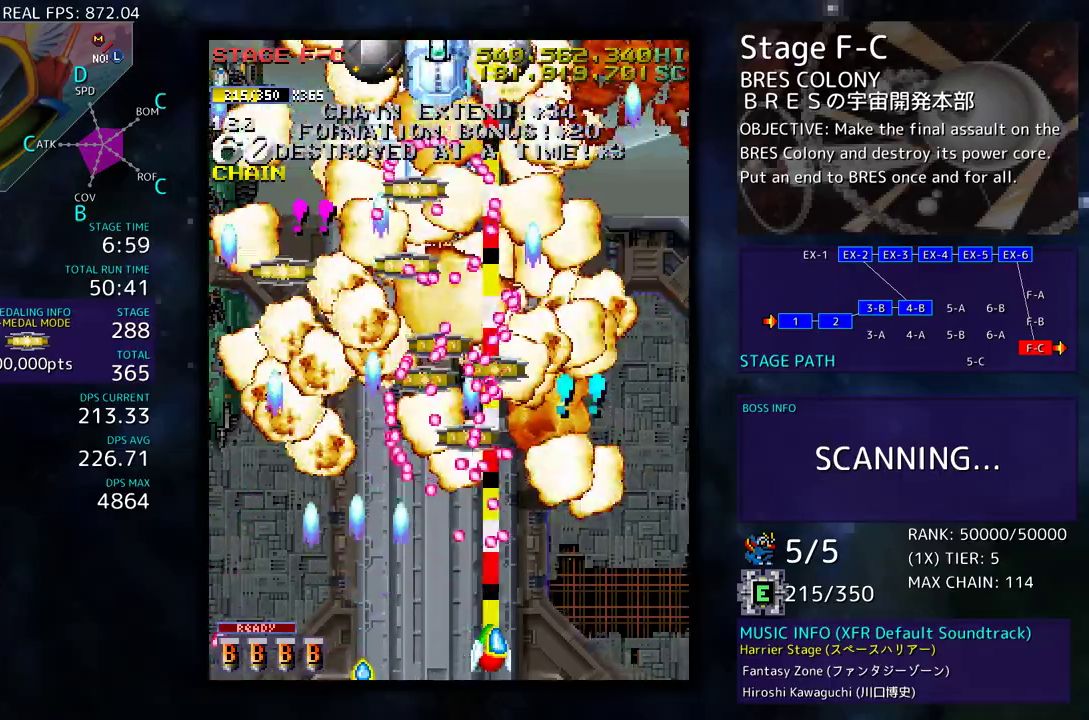
{"buttons": ["DPAD_UP", "DPAD_LEFT"], "events": [[67, "DPAD_DOWN", "up"], [67, "DPAD_RIGHT", "up"], [150, "DPAD_RIGHT", "down"], [167, "DPAD_DOWN", "down"], [300, "DPAD_DOWN", "up"], [317, "DPAD_UP", "down"], [350, "DPAD_RIGHT", "up"], [483, "DPAD_LEFT", "down"]]}
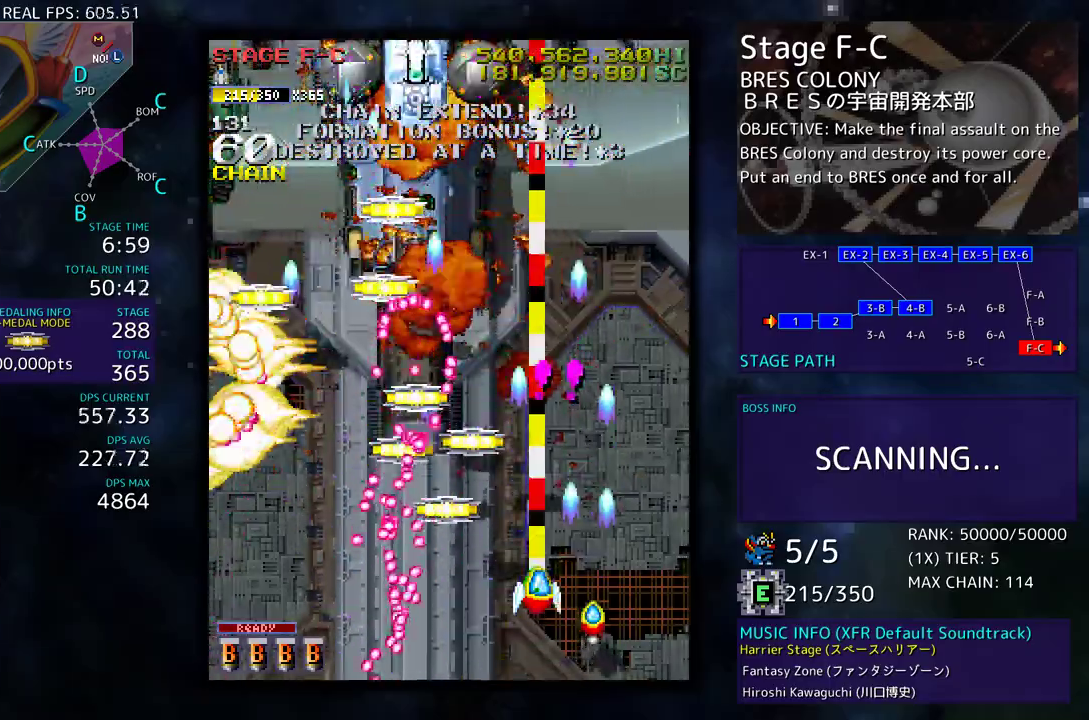
{"buttons": [], "events": [[67, "DPAD_UP", "up"], [133, "DPAD_LEFT", "up"], [250, "DPAD_DOWN", "down"], [250, "DPAD_LEFT", "down"], [333, "DPAD_DOWN", "up"], [333, "DPAD_LEFT", "up"], [417, "DPAD_DOWN", "down"], [483, "DPAD_DOWN", "up"]]}
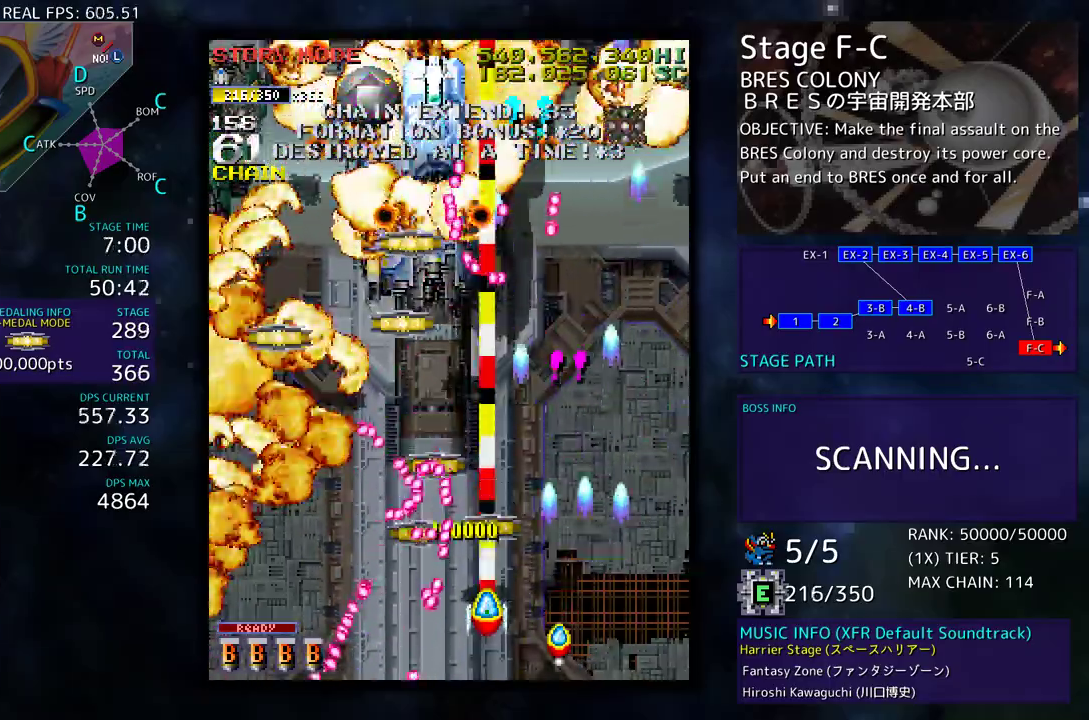
{"buttons": ["DPAD_LEFT"], "events": [[67, "DPAD_DOWN", "down"], [67, "DPAD_RIGHT", "down"], [133, "DPAD_RIGHT", "up"], [150, "DPAD_DOWN", "up"], [217, "DPAD_DOWN", "down"], [233, "DPAD_RIGHT", "down"], [283, "DPAD_RIGHT", "up"], [300, "DPAD_DOWN", "up"], [467, "DPAD_LEFT", "down"]]}
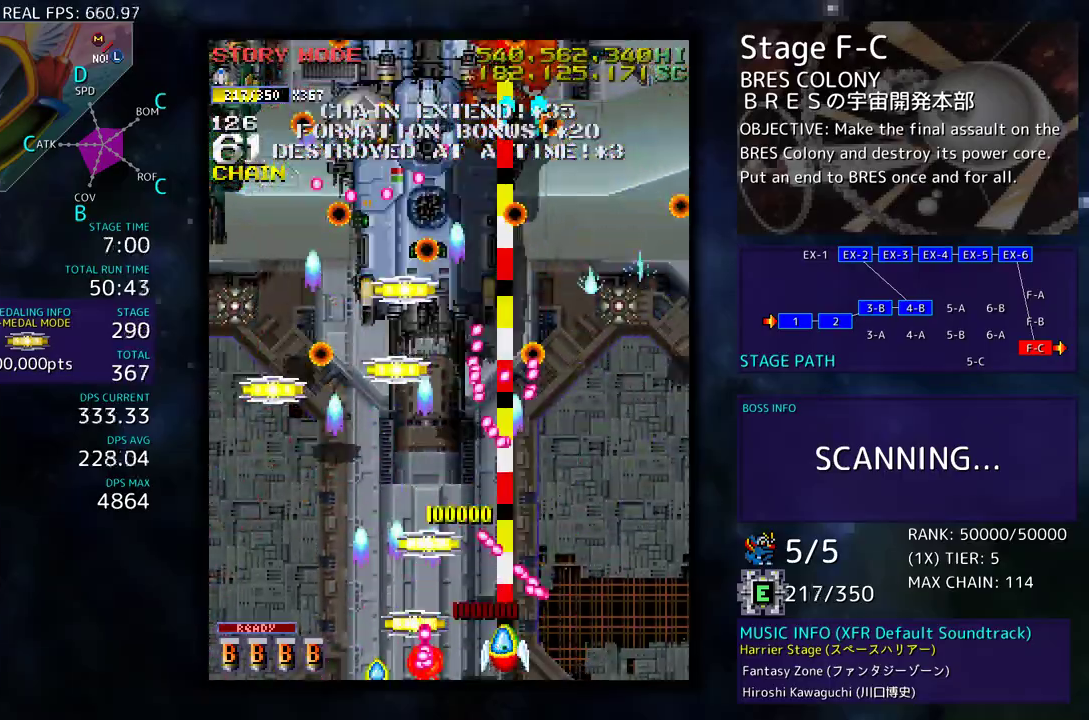
{"buttons": ["DPAD_DOWN"], "events": [[83, "DPAD_UP", "down"], [200, "DPAD_UP", "up"], [250, "DPAD_DOWN", "down"], [283, "DPAD_LEFT", "up"], [300, "DPAD_RIGHT", "down"], [367, "DPAD_LEFT", "down"], [367, "DPAD_RIGHT", "up"], [483, "DPAD_LEFT", "up"]]}
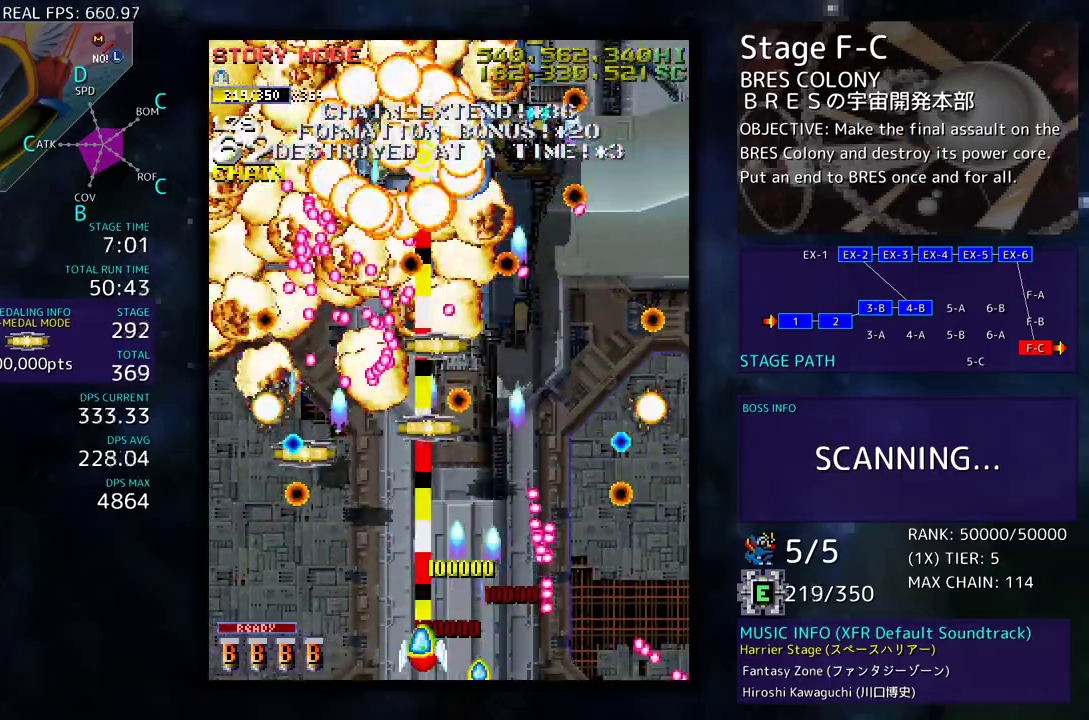
{"buttons": ["DPAD_LEFT"], "events": [[33, "DPAD_DOWN", "up"], [67, "DPAD_DOWN", "down"], [200, "DPAD_DOWN", "up"], [300, "DPAD_LEFT", "down"]]}
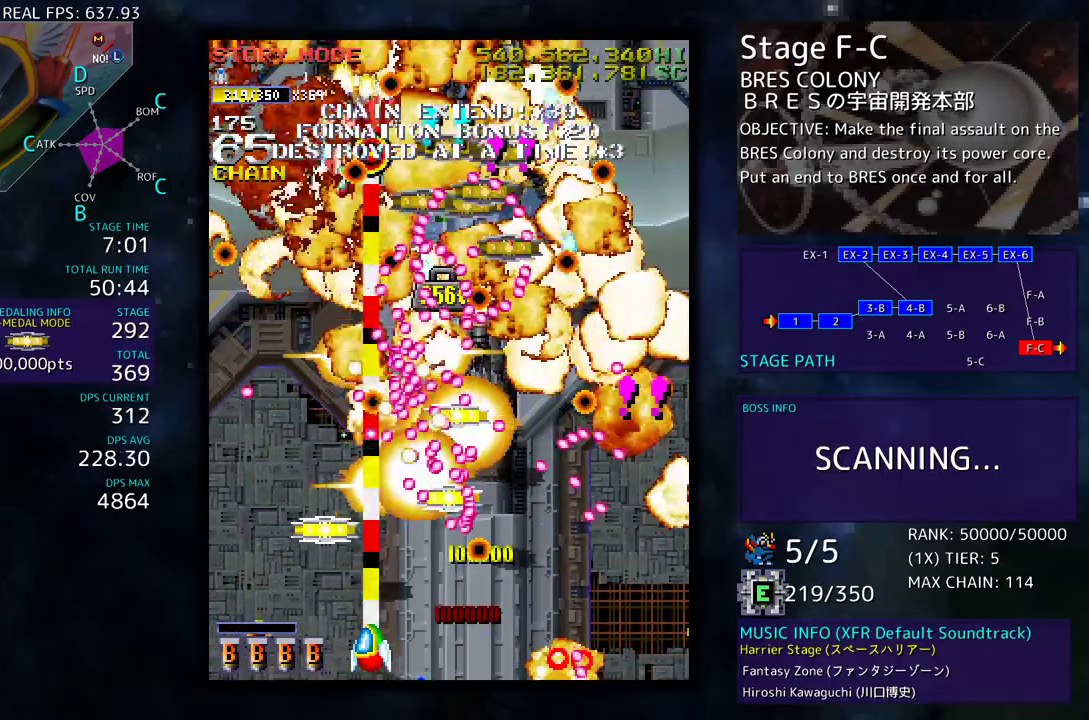
{"buttons": [], "events": [[167, "DPAD_UP", "down"], [200, "DPAD_LEFT", "up"], [233, "DPAD_RIGHT", "down"], [317, "DPAD_UP", "up"], [333, "DPAD_DOWN", "down"], [450, "DPAD_RIGHT", "up"], [500, "DPAD_DOWN", "up"]]}
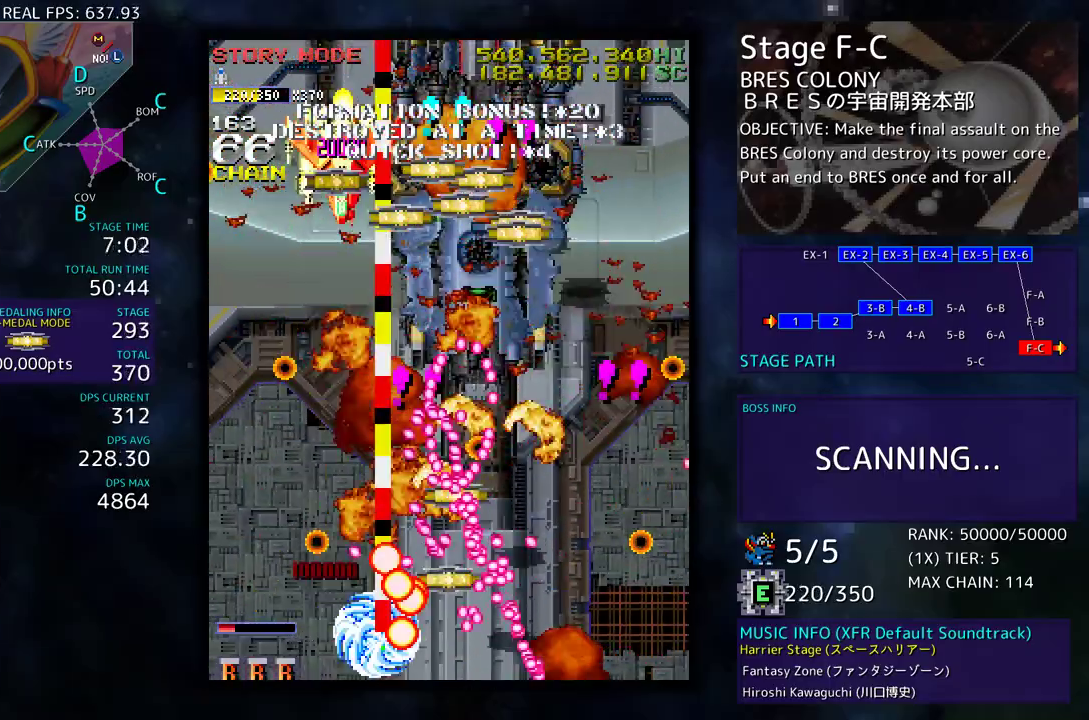
{"buttons": [], "events": [[233, "DPAD_RIGHT", "down"], [450, "DPAD_RIGHT", "up"], [450, "DPAD_UP", "down"], [467, "DPAD_UP", "up"]]}